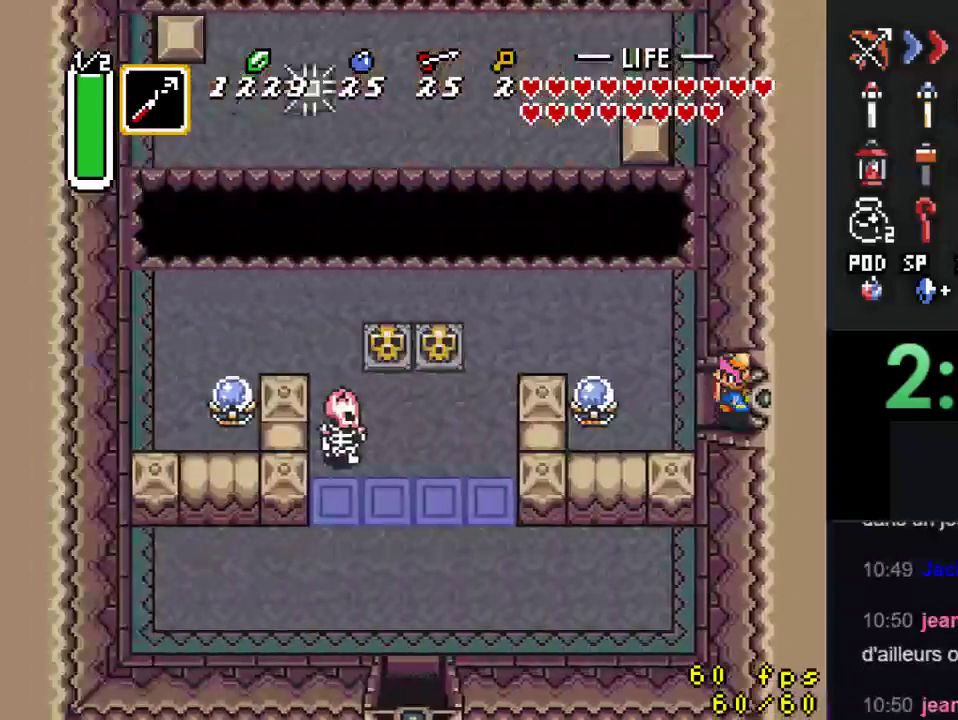
Gameplay with a controller (Nintendo layout); each line is a JSON object with the inputs held at the frame after it. "events" lists button and stick changes between this image and that frame as [ms after this image, input, new state], when the widget could be followed in between. Not read: L3 R3.
{"buttons": ["DPAD_UP", "DPAD_LEFT"], "events": [[167, "DPAD_LEFT", "down"], [267, "DPAD_UP", "down"]]}
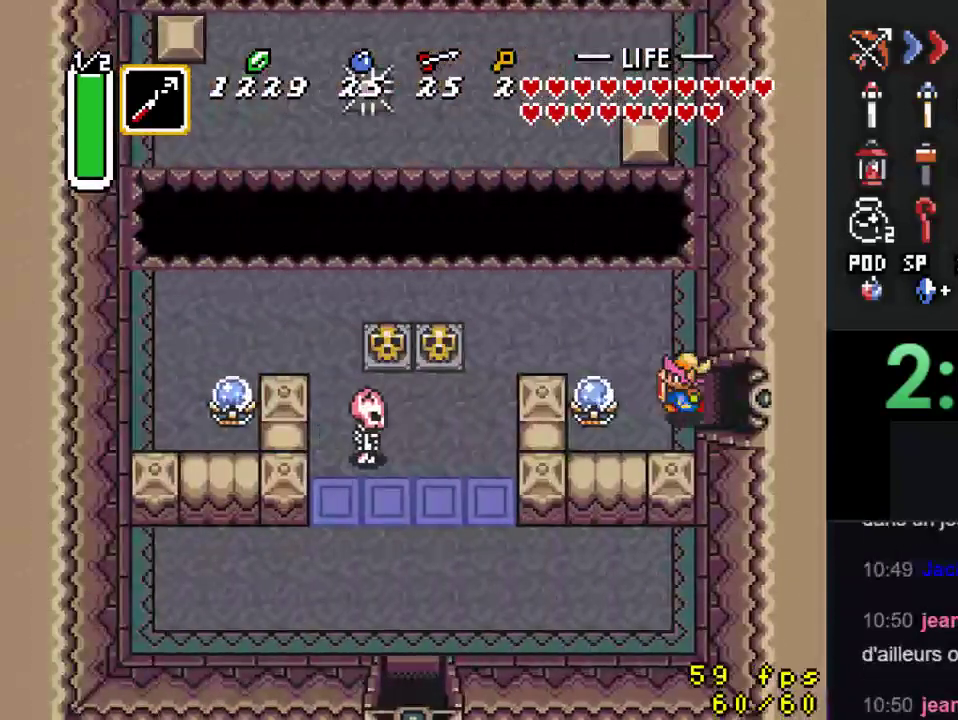
{"buttons": ["DPAD_LEFT"], "events": [[400, "DPAD_UP", "up"]]}
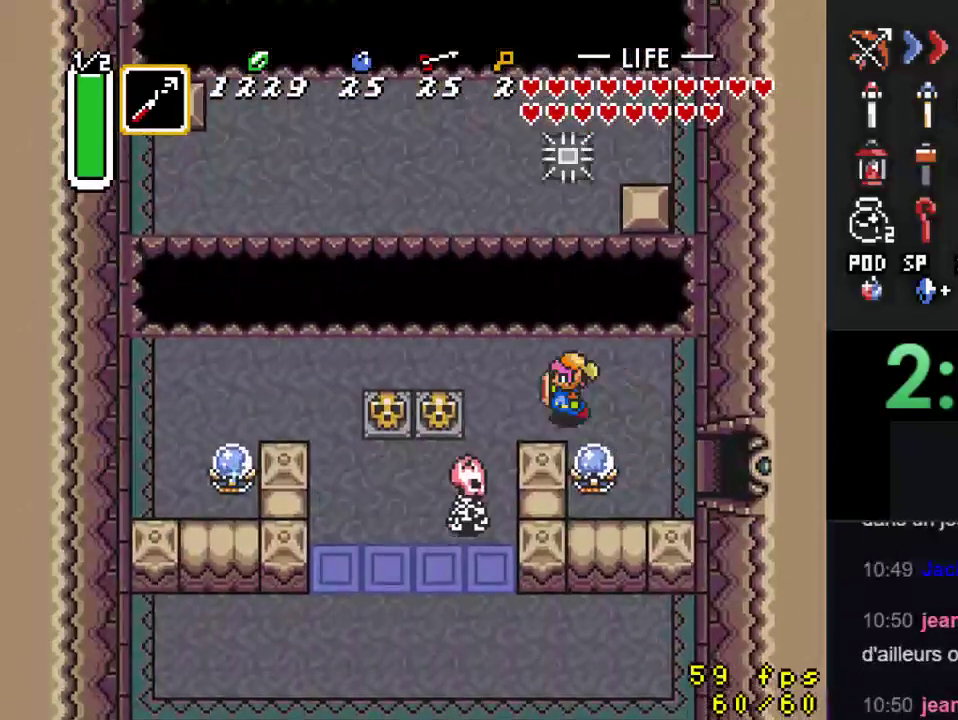
{"buttons": ["Y"], "events": [[267, "DPAD_DOWN", "down"], [300, "DPAD_LEFT", "up"], [367, "Y", "down"], [400, "DPAD_DOWN", "up"]]}
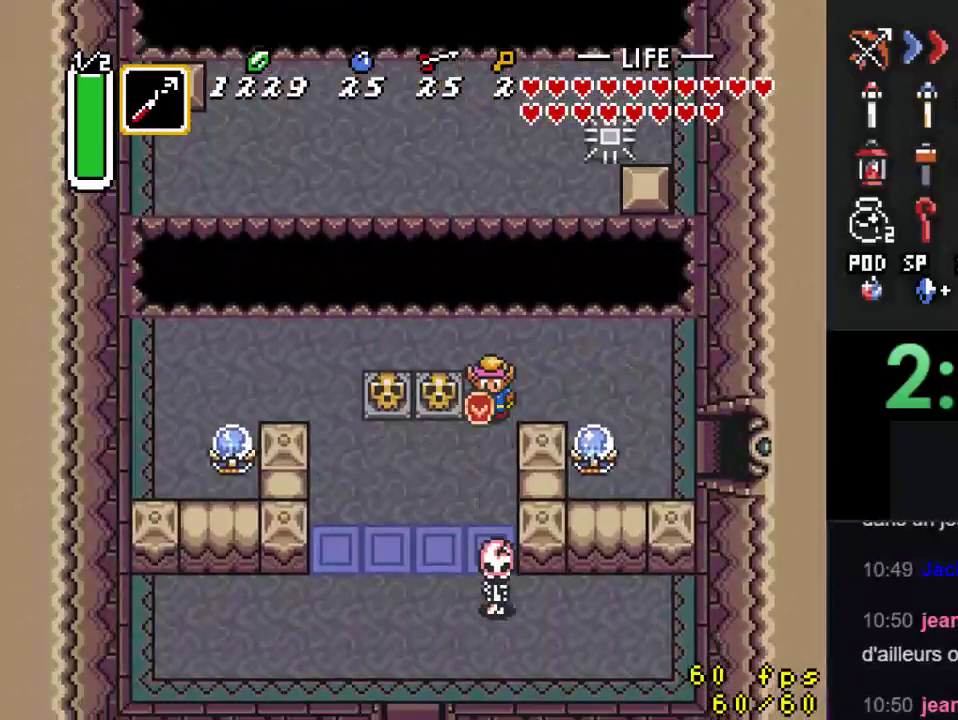
{"buttons": [], "events": [[33, "DPAD_DOWN", "down"], [33, "Y", "up"], [200, "B", "down"], [233, "DPAD_DOWN", "up"], [367, "B", "up"]]}
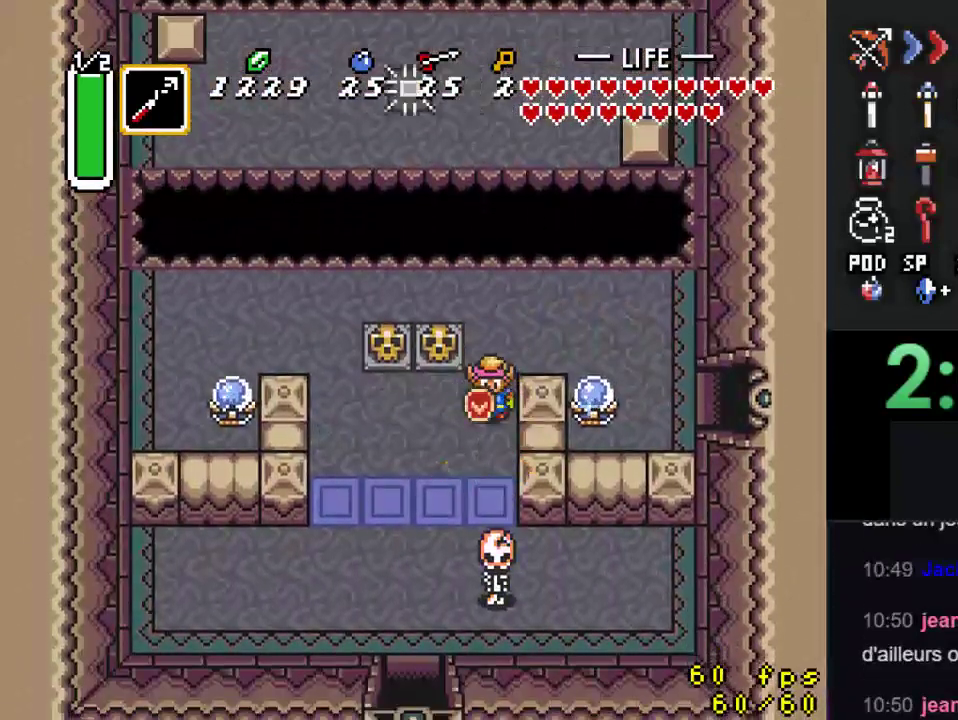
{"buttons": [], "events": []}
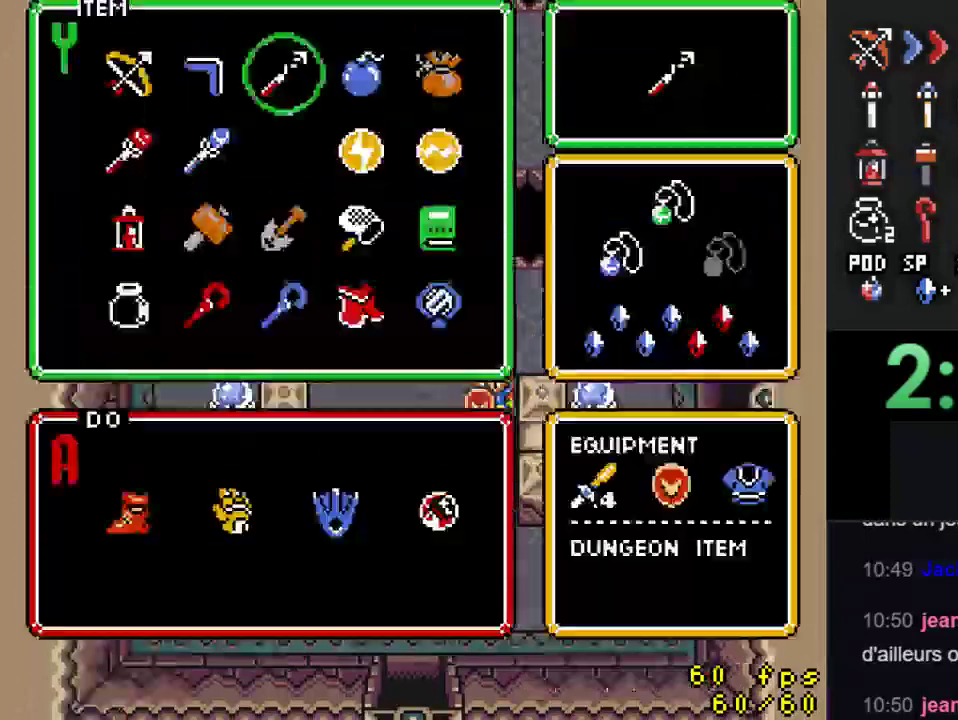
{"buttons": [], "events": [[300, "DPAD_DOWN", "down"], [400, "DPAD_DOWN", "up"]]}
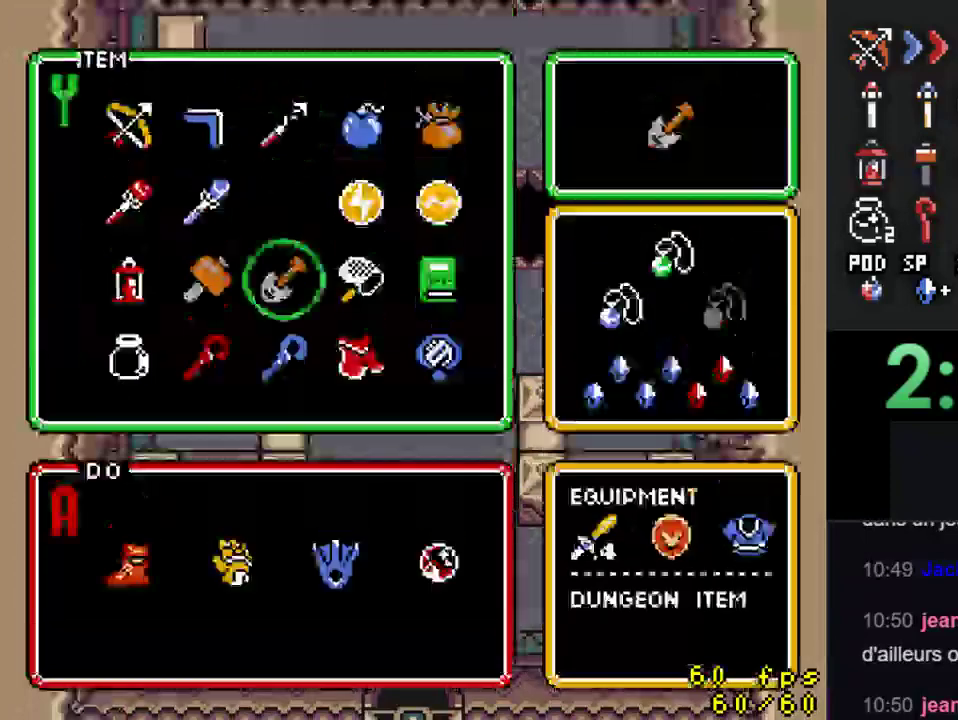
{"buttons": [], "events": []}
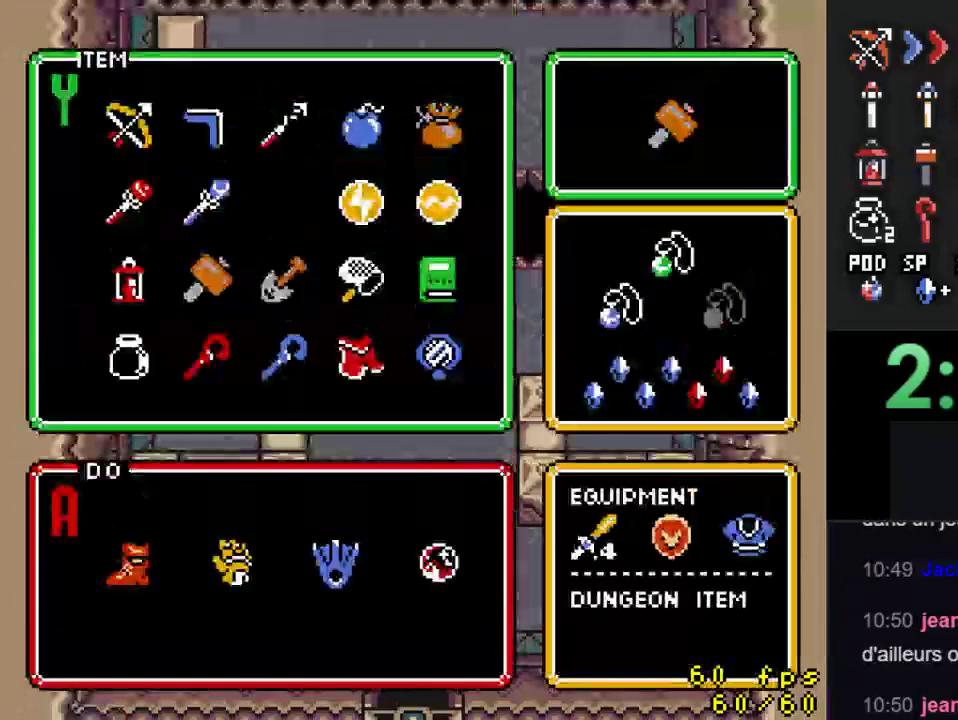
{"buttons": ["DPAD_DOWN"], "events": [[33, "DPAD_LEFT", "down"], [133, "DPAD_LEFT", "up"], [267, "DPAD_RIGHT", "down"], [367, "DPAD_RIGHT", "up"], [433, "DPAD_DOWN", "down"]]}
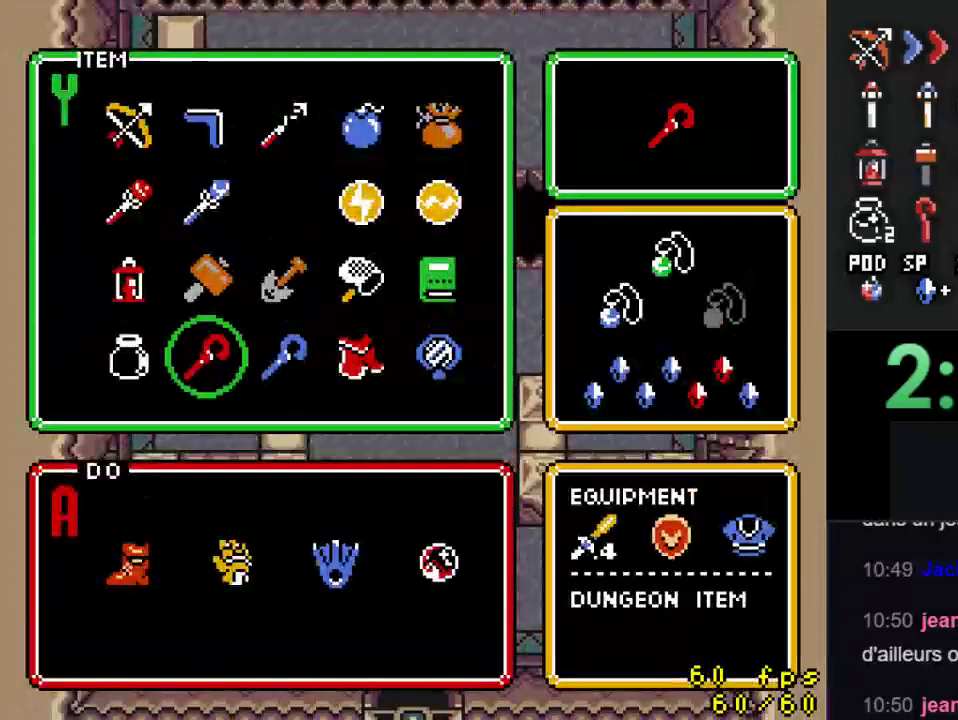
{"buttons": ["DPAD_UP"], "events": [[33, "DPAD_DOWN", "up"], [200, "DPAD_UP", "down"]]}
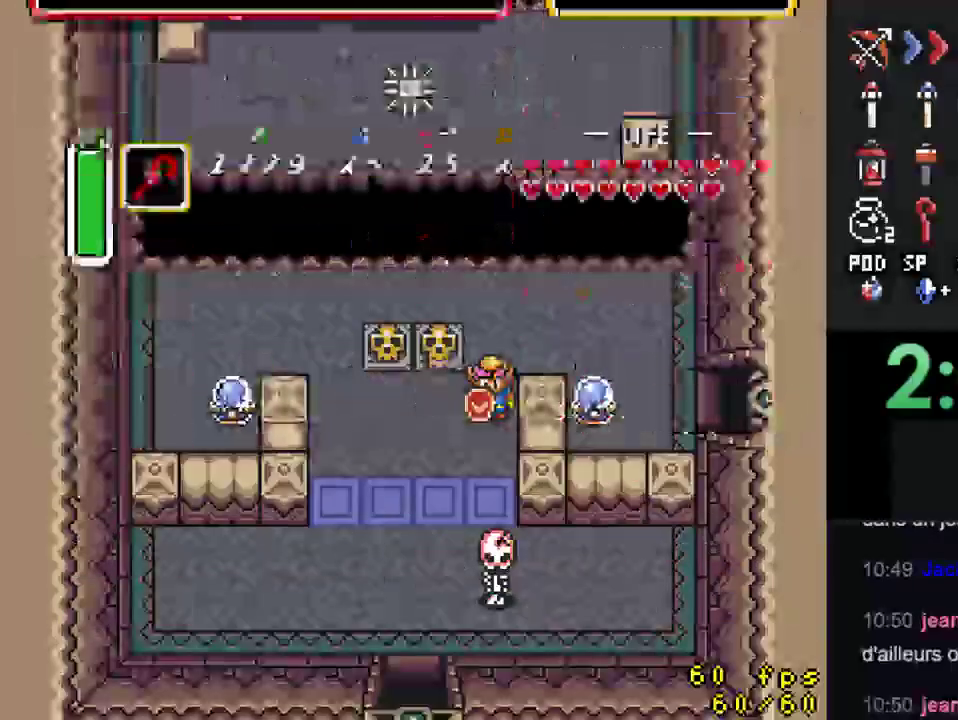
{"buttons": ["Y"], "events": [[200, "DPAD_RIGHT", "down"], [300, "DPAD_UP", "up"], [500, "DPAD_RIGHT", "up"], [500, "Y", "down"]]}
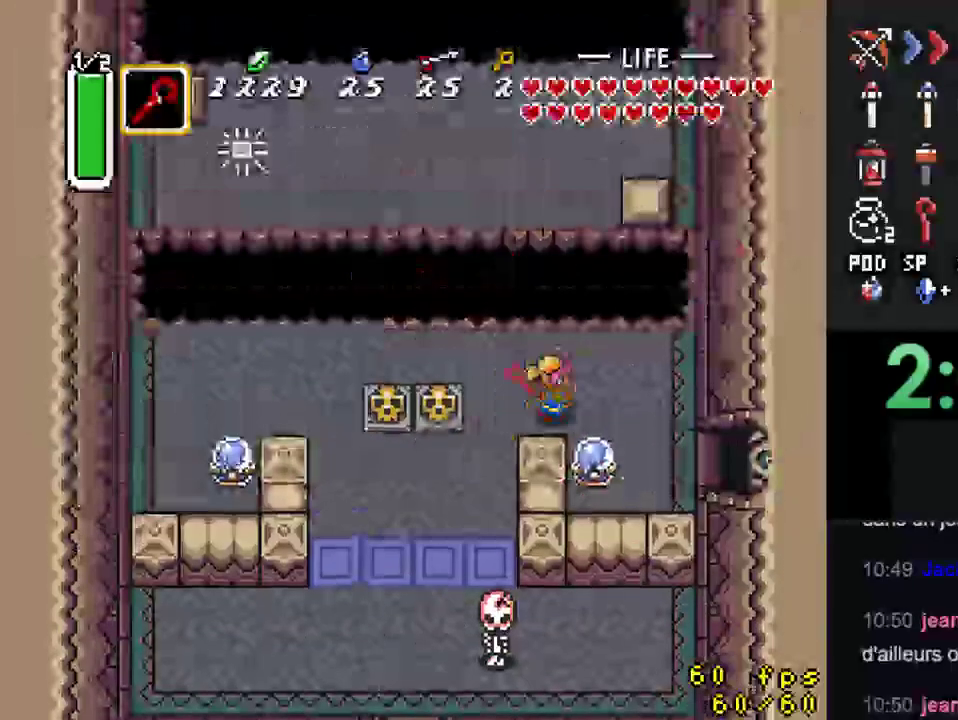
{"buttons": ["DPAD_DOWN", "DPAD_LEFT"], "events": [[133, "Y", "up"], [233, "DPAD_DOWN", "down"], [433, "DPAD_LEFT", "down"]]}
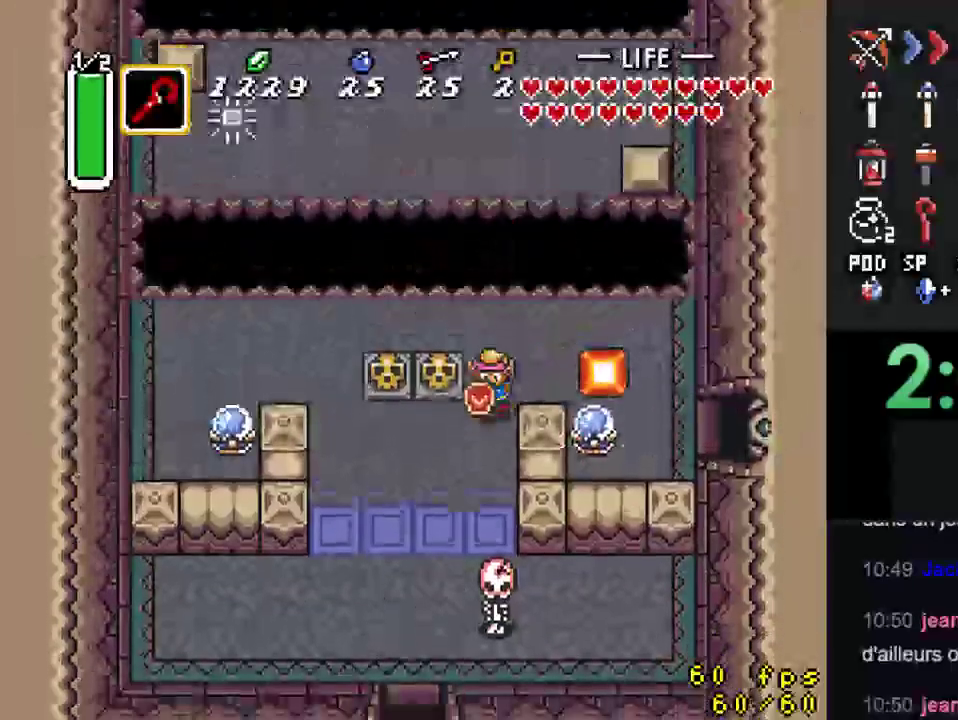
{"buttons": ["DPAD_DOWN", "DPAD_LEFT"], "events": []}
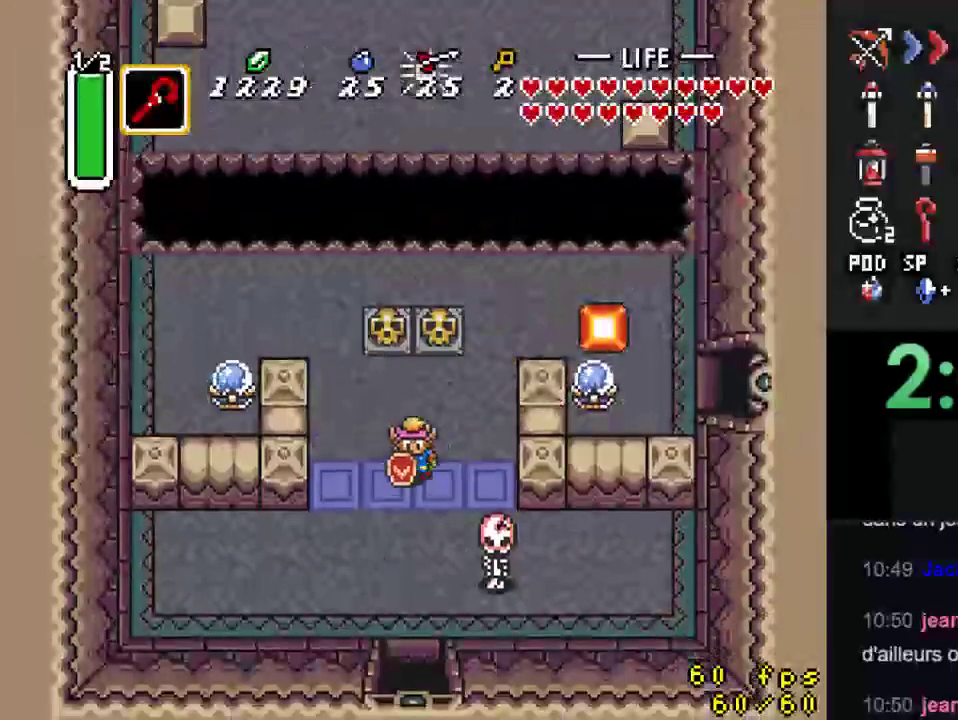
{"buttons": ["DPAD_DOWN"], "events": [[33, "DPAD_LEFT", "up"], [267, "Y", "down"], [300, "DPAD_DOWN", "up"], [400, "Y", "up"], [433, "DPAD_DOWN", "down"]]}
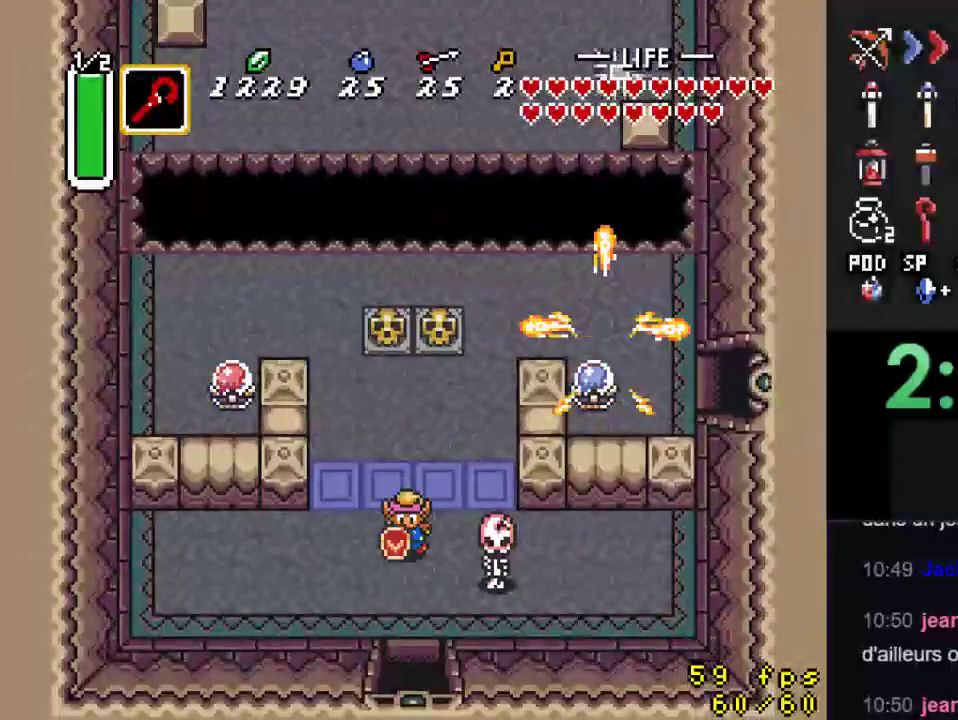
{"buttons": ["DPAD_DOWN"], "events": []}
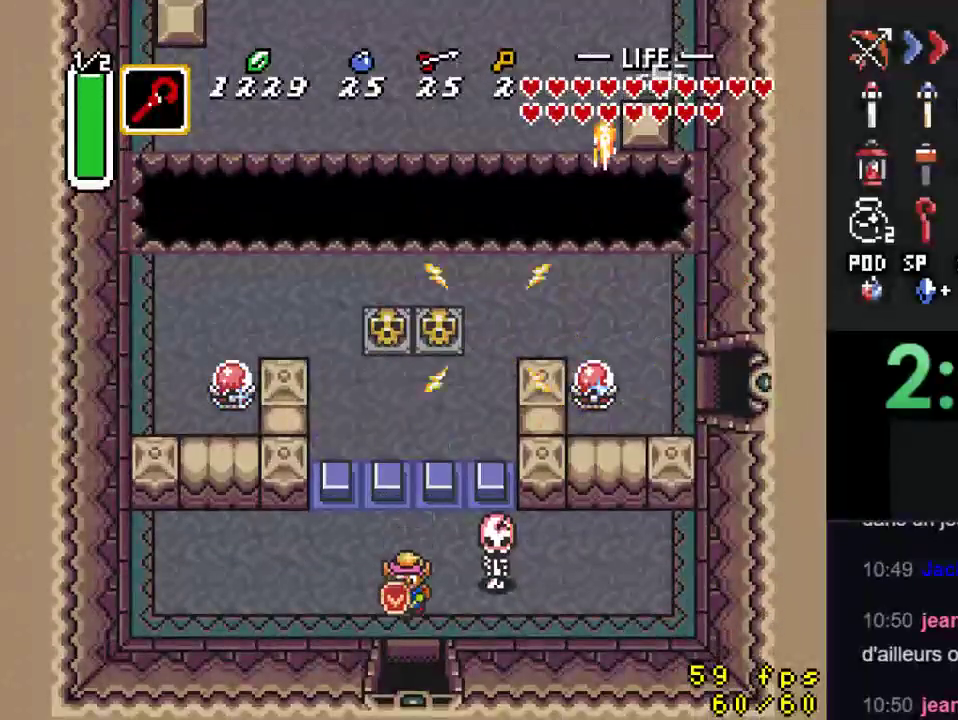
{"buttons": ["DPAD_DOWN"], "events": []}
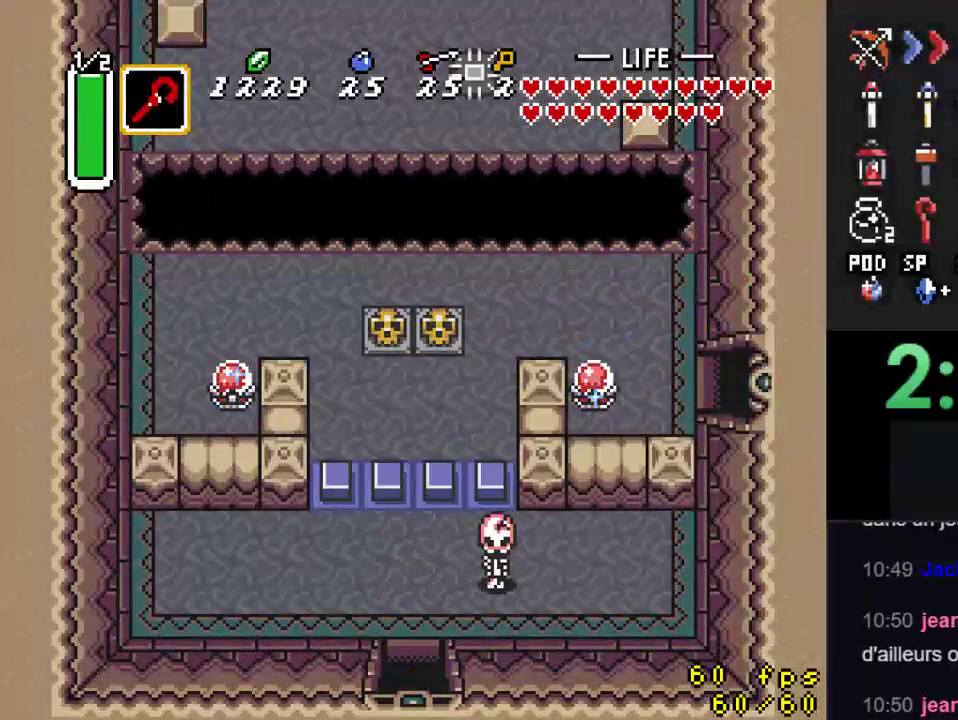
{"buttons": ["DPAD_DOWN"], "events": []}
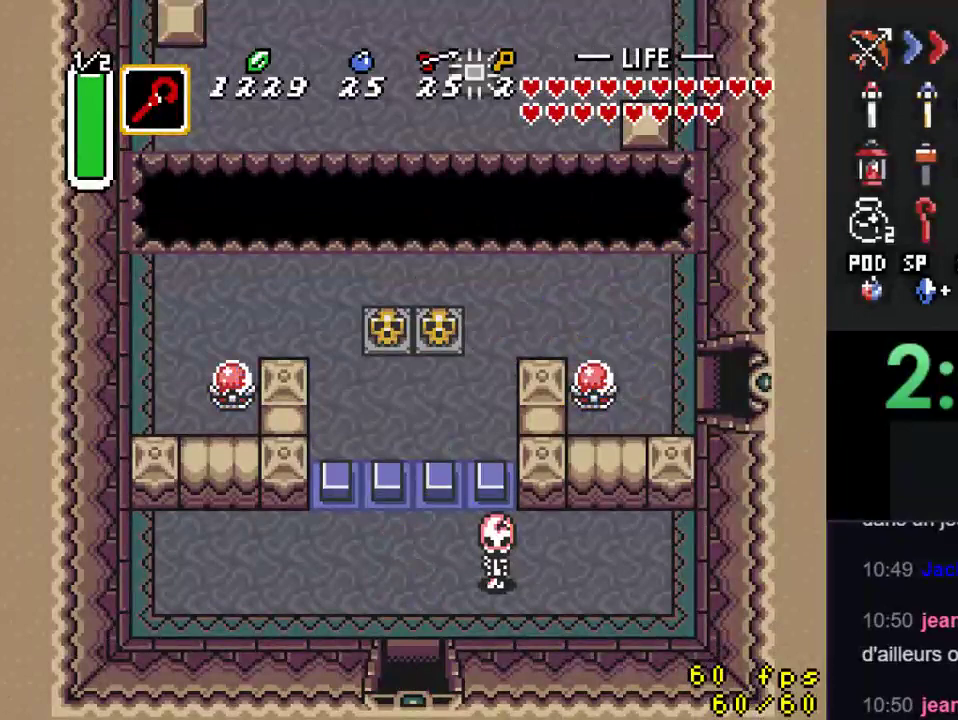
{"buttons": ["DPAD_DOWN"], "events": []}
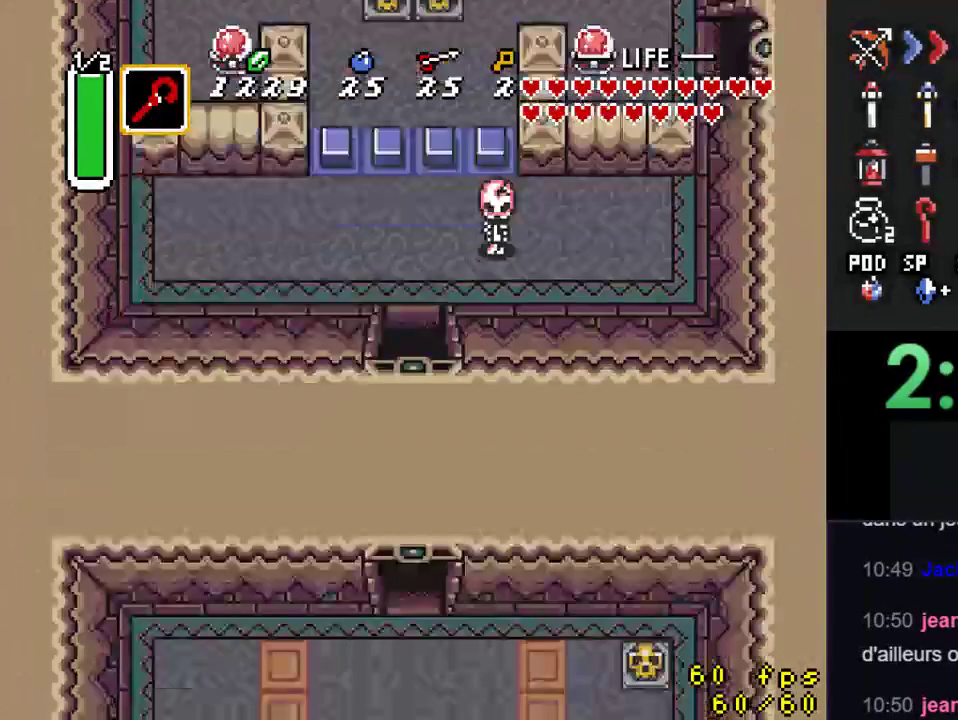
{"buttons": ["DPAD_DOWN"], "events": []}
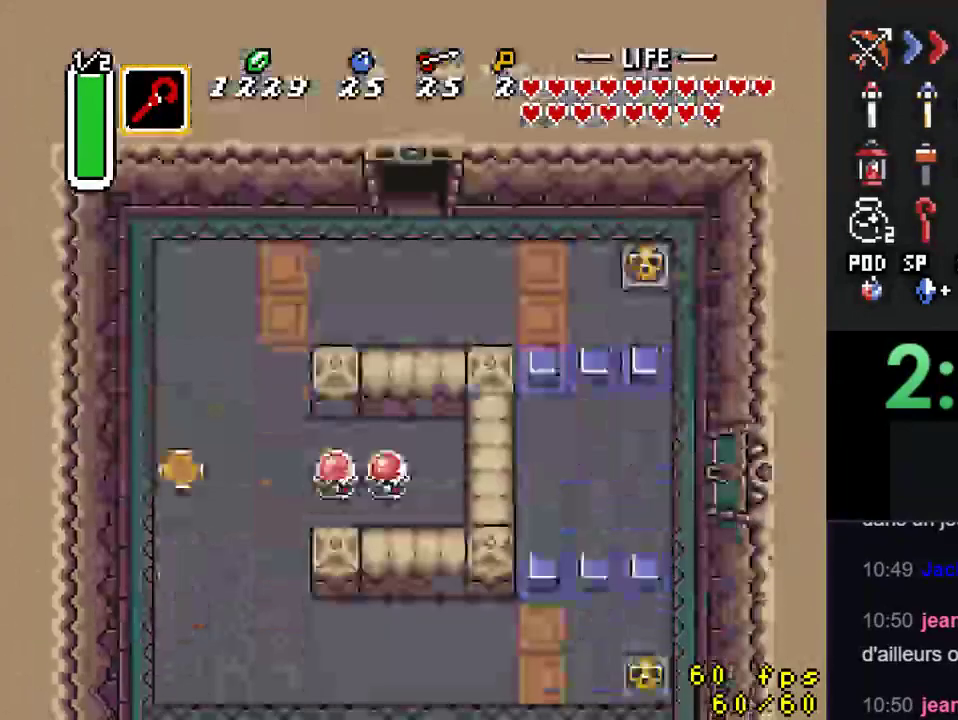
{"buttons": ["DPAD_DOWN"], "events": []}
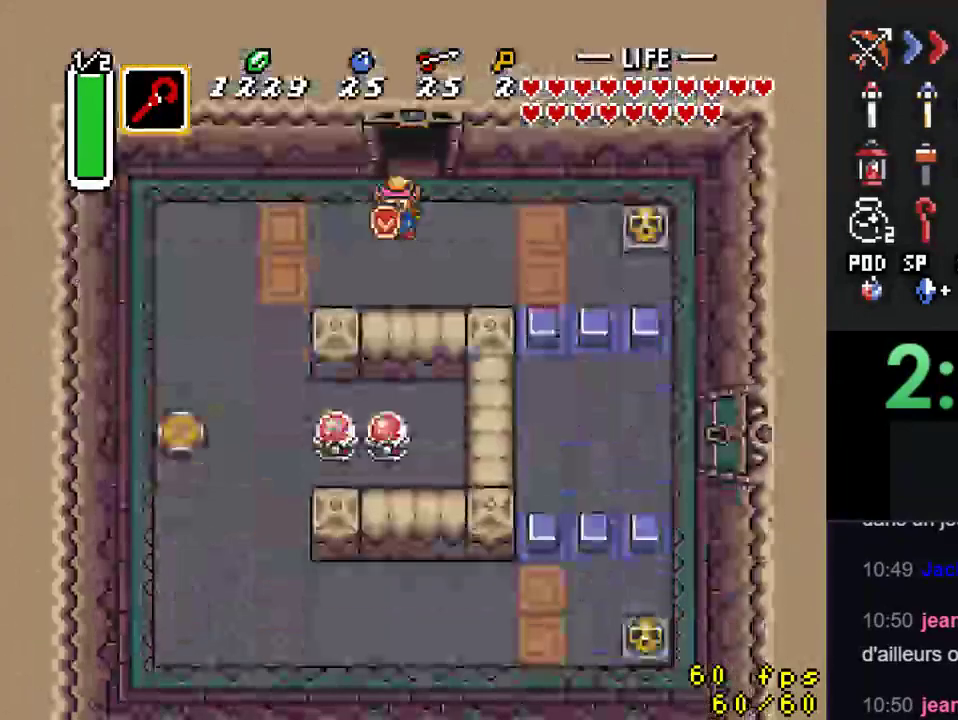
{"buttons": ["DPAD_DOWN"], "events": [[133, "DPAD_LEFT", "down"], [433, "DPAD_LEFT", "up"]]}
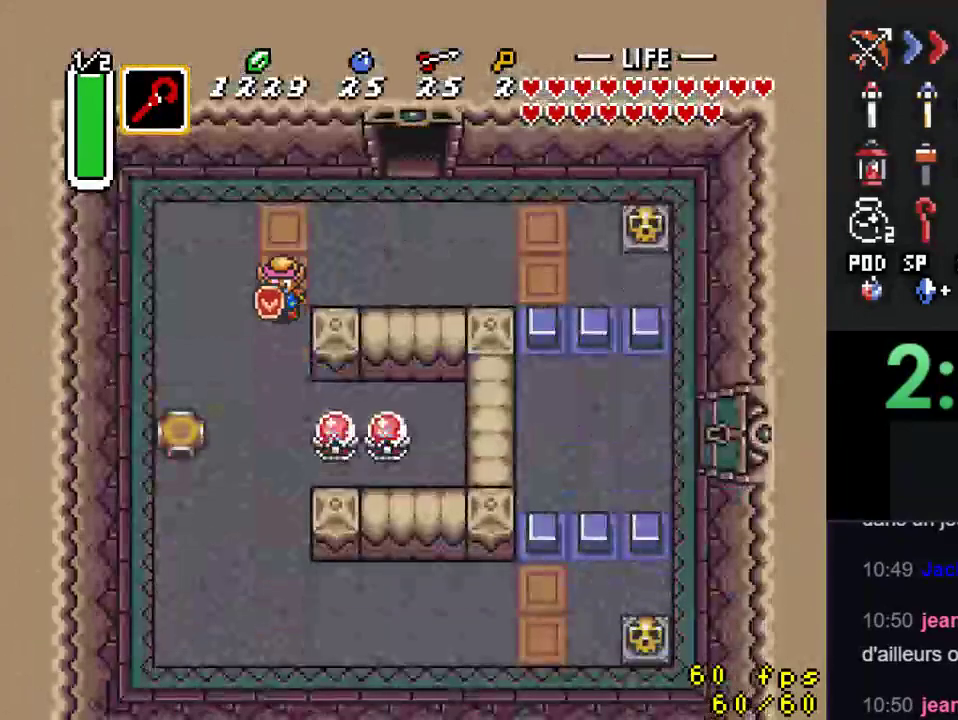
{"buttons": ["DPAD_UP"], "events": [[300, "Y", "down"], [333, "DPAD_DOWN", "up"], [500, "DPAD_UP", "down"], [500, "Y", "up"]]}
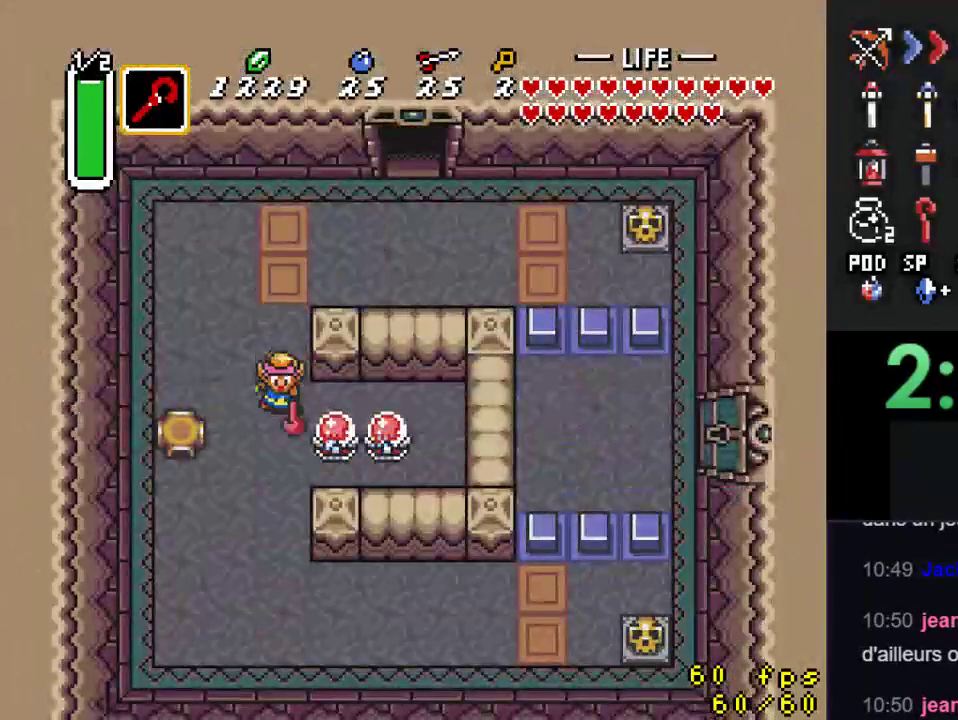
{"buttons": ["DPAD_RIGHT"], "events": [[267, "DPAD_RIGHT", "down"], [500, "DPAD_UP", "up"]]}
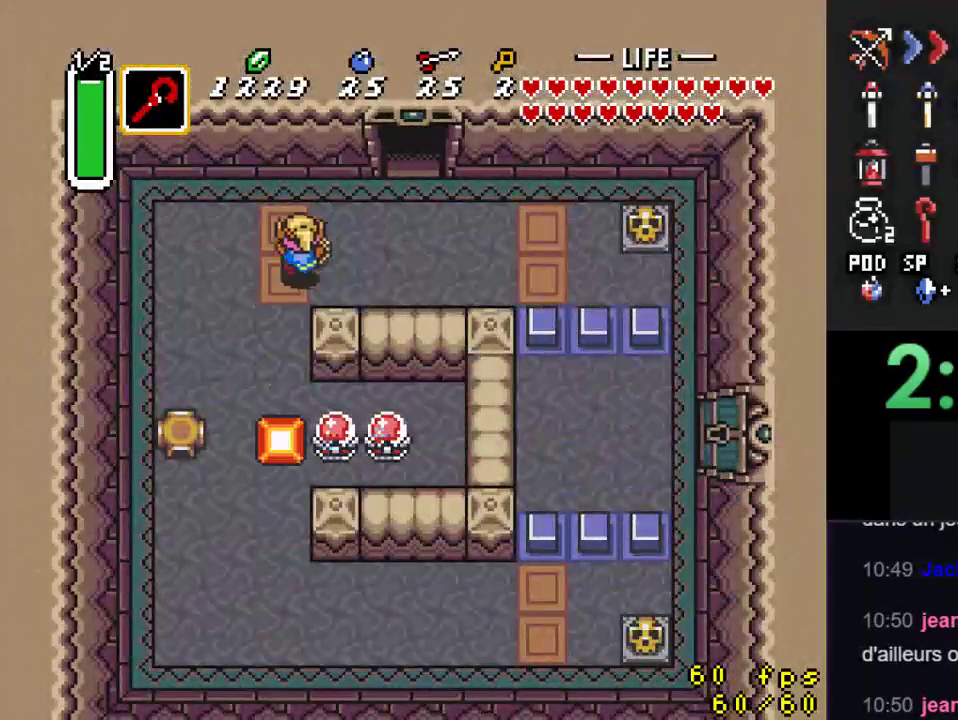
{"buttons": ["DPAD_RIGHT"], "events": []}
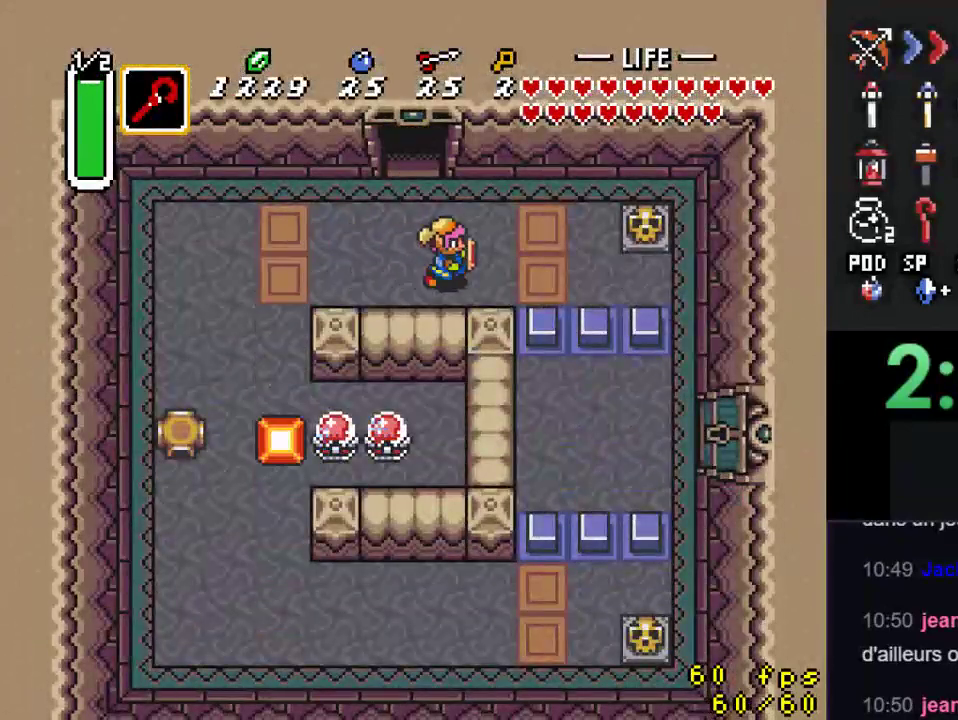
{"buttons": ["DPAD_RIGHT"], "events": [[133, "DPAD_DOWN", "down"], [267, "DPAD_DOWN", "up"]]}
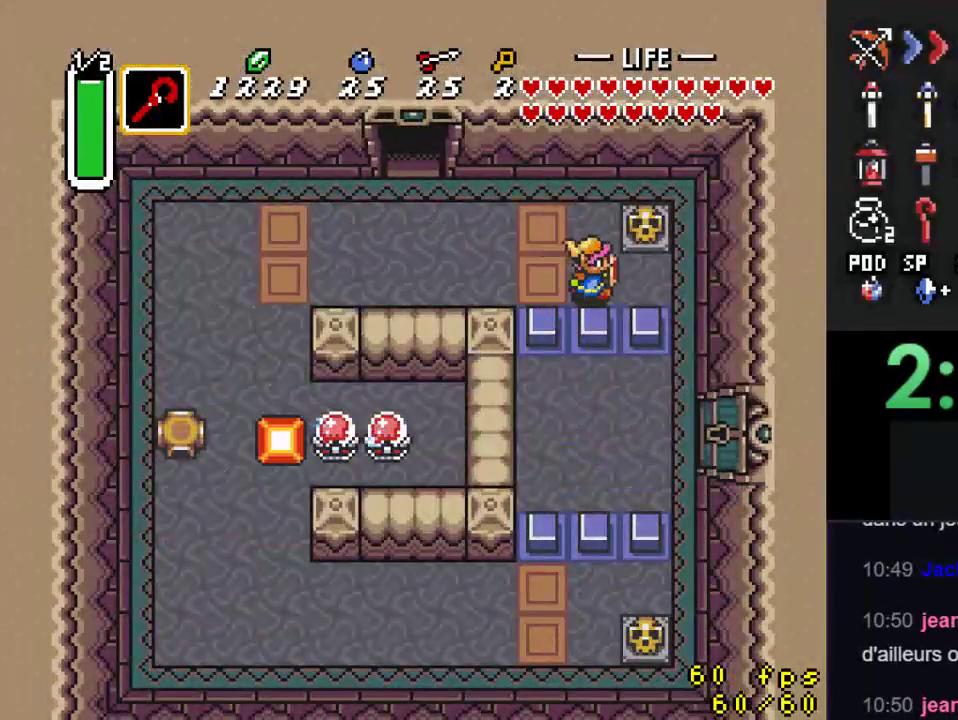
{"buttons": [], "events": [[200, "DPAD_UP", "down"], [233, "DPAD_RIGHT", "up"], [267, "A", "down"], [367, "DPAD_UP", "up"], [467, "A", "up"]]}
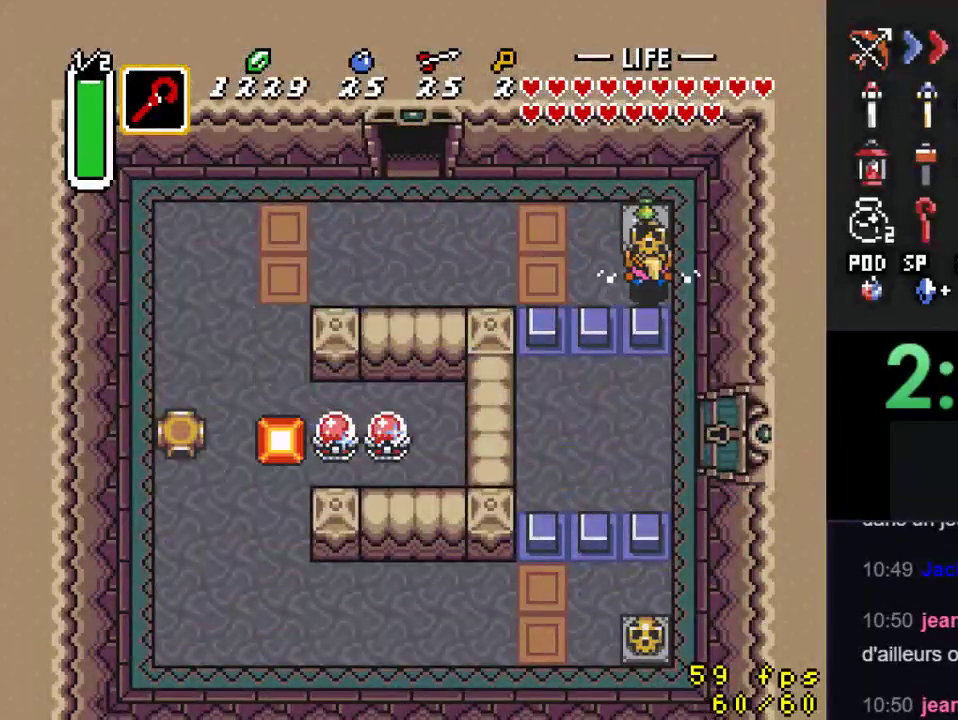
{"buttons": ["Y"], "events": [[33, "DPAD_UP", "down"], [200, "A", "down"], [267, "DPAD_UP", "up"], [333, "A", "up"], [333, "DPAD_DOWN", "down"], [400, "Y", "down"], [467, "DPAD_DOWN", "up"]]}